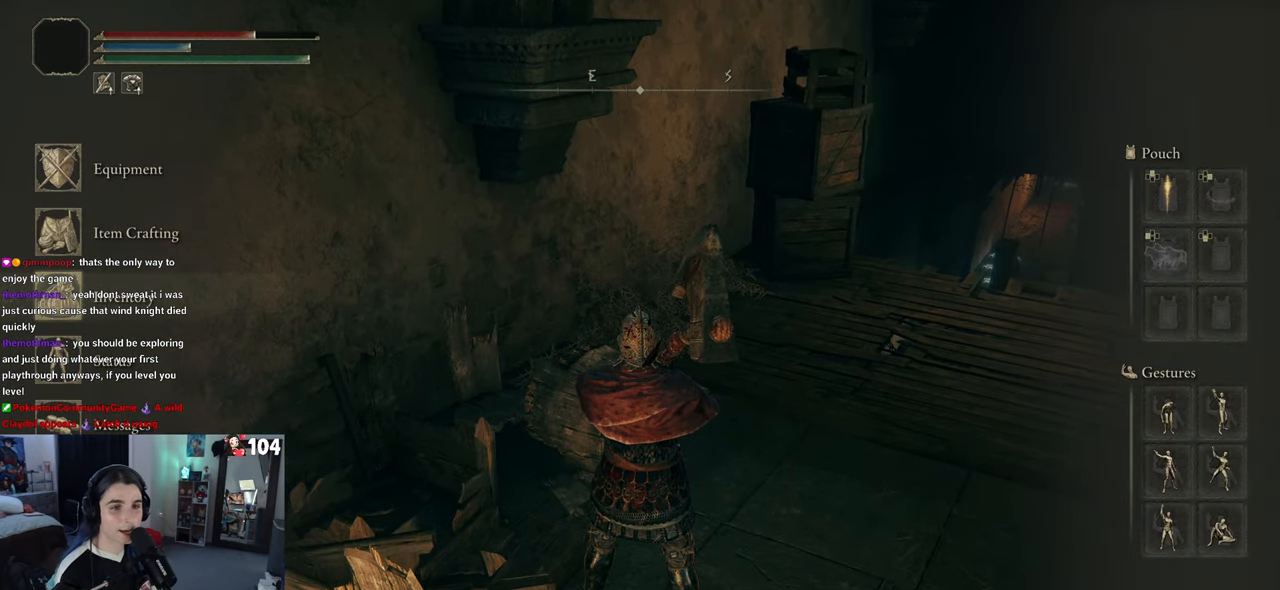
Gameplay with a controller (PlayStation layout); each line is a JSON object with the inputs held at the frame after it. "events" lists button and stick changes between this image and that frame as [ms after this image, input, new state], when the widget could be followed in between.
{"buttons": [], "left_stick": "center", "right_stick": "center", "events": [[283, "DPAD_UP", "down"], [350, "DPAD_UP", "up"]]}
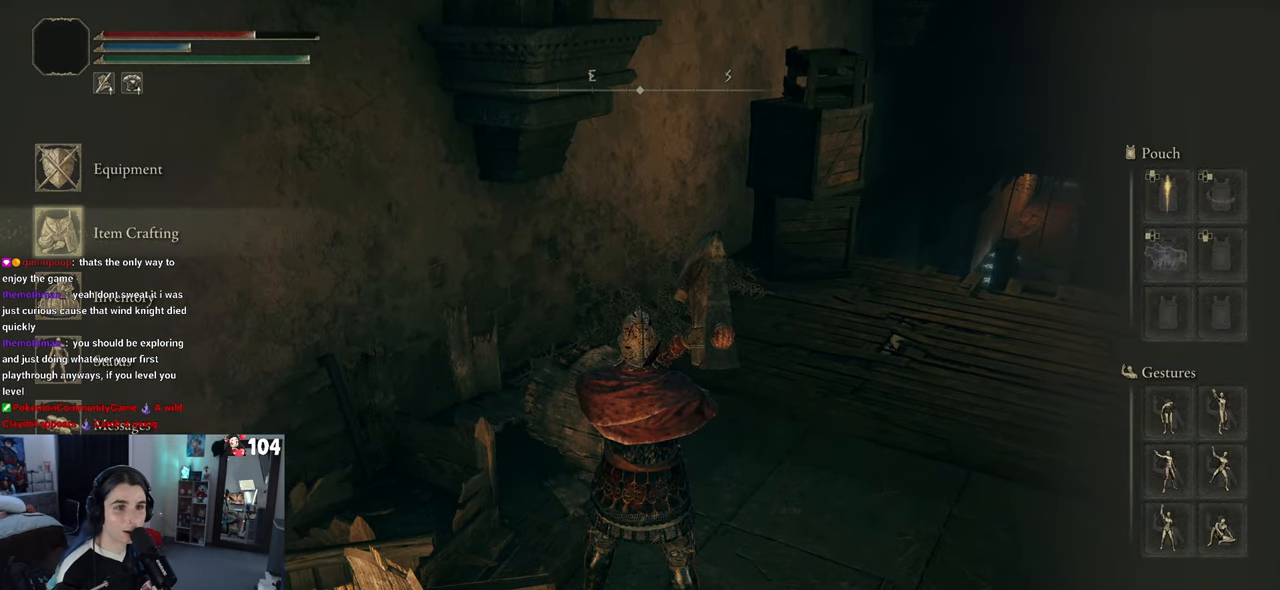
{"buttons": [], "left_stick": "center", "right_stick": "center", "events": [[117, "DPAD_UP", "down"], [150, "DPAD_UP", "up"], [183, "CROSS", "down"], [333, "CROSS", "up"]]}
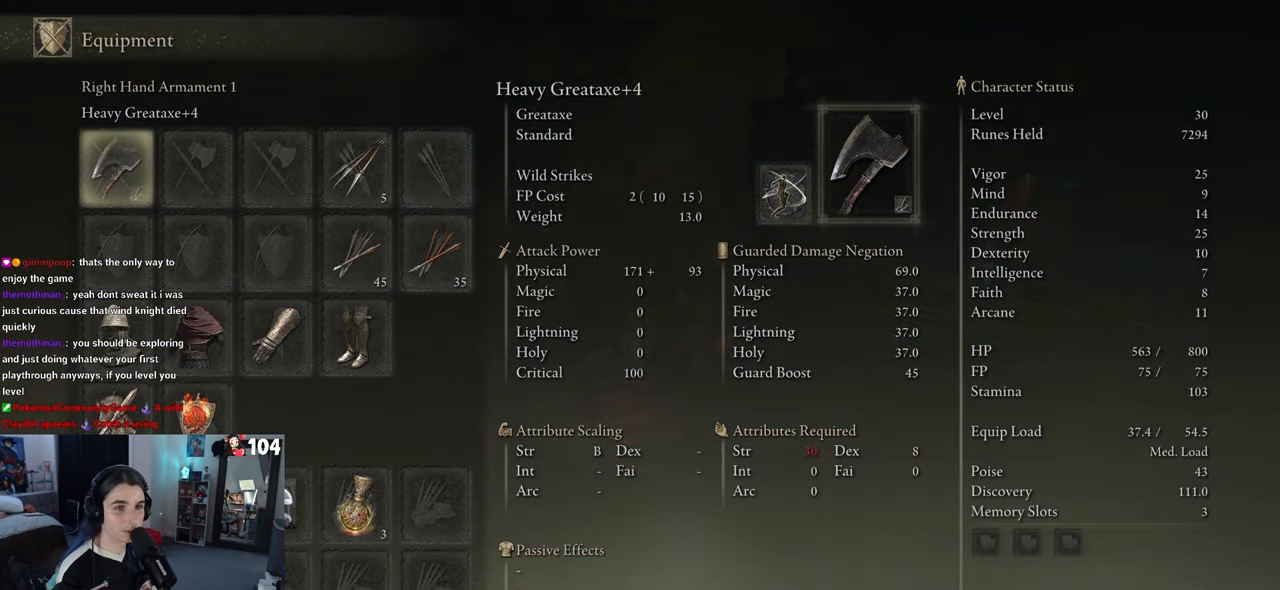
{"buttons": ["CROSS"], "left_stick": "center", "right_stick": "center", "events": [[433, "CROSS", "down"]]}
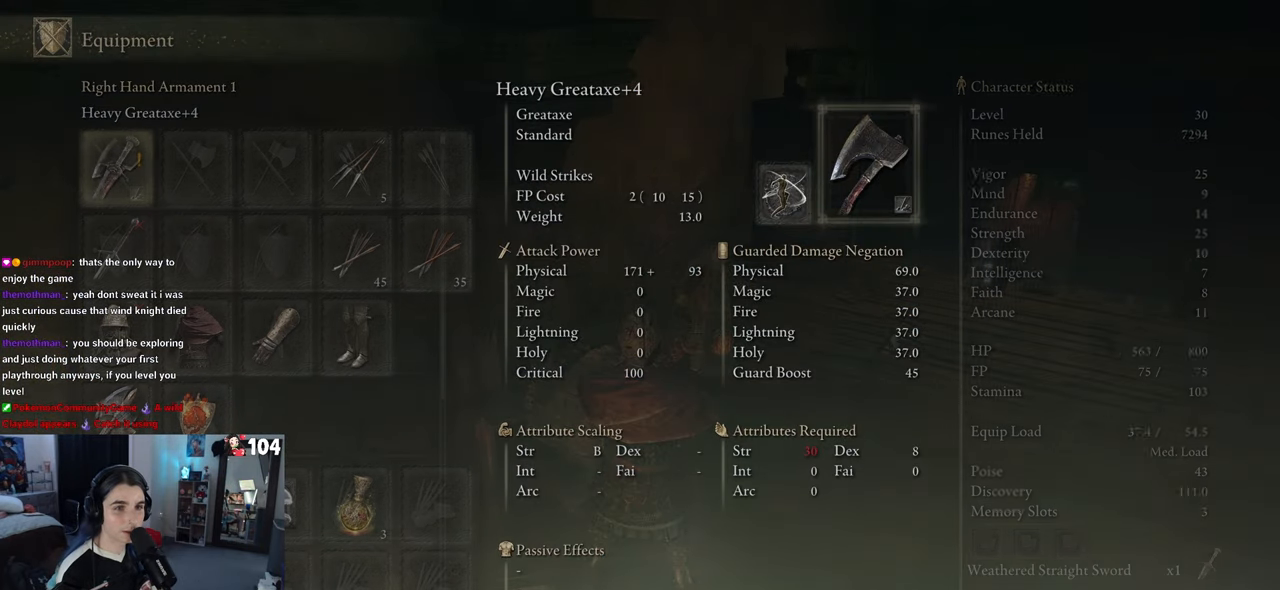
{"buttons": [], "left_stick": "center", "right_stick": "center", "events": [[83, "CROSS", "up"]]}
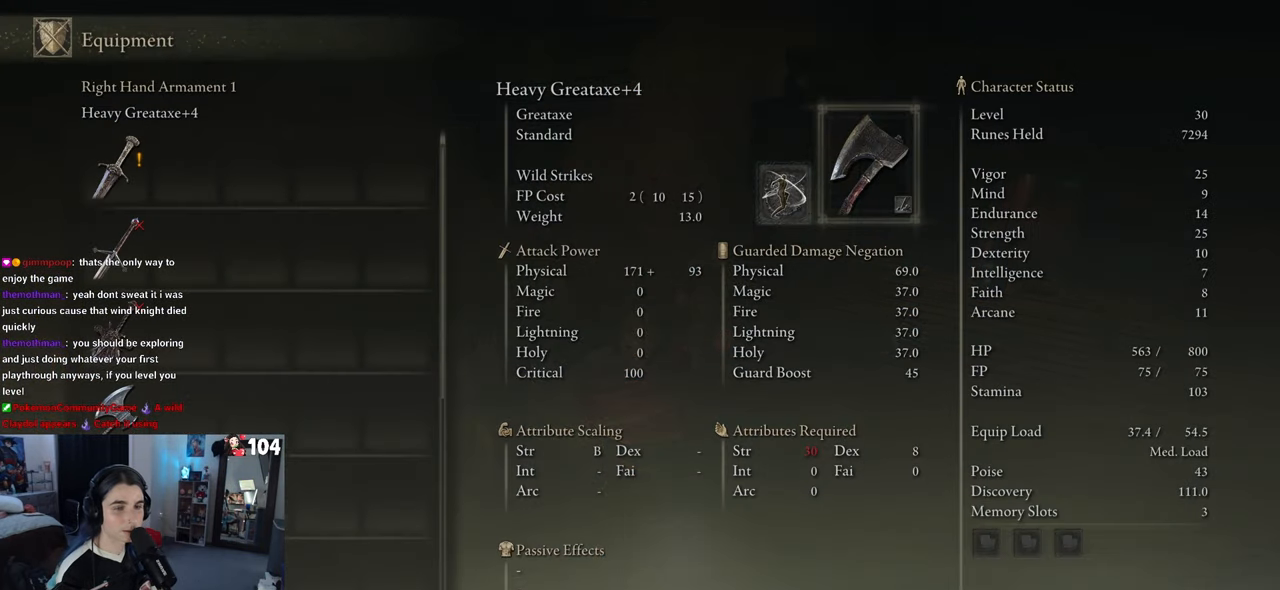
{"buttons": ["DPAD_UP"], "left_stick": "center", "right_stick": "center", "events": [[83, "DPAD_UP", "down"], [183, "DPAD_UP", "up"], [267, "DPAD_UP", "down"], [333, "DPAD_UP", "up"], [417, "DPAD_UP", "down"]]}
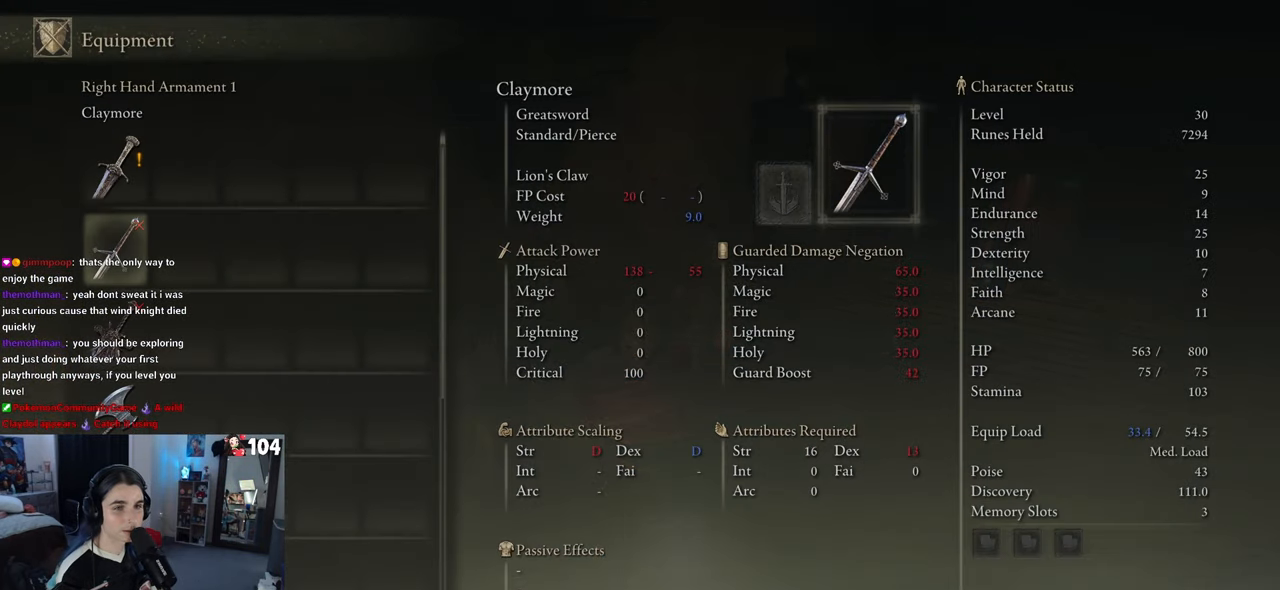
{"buttons": [], "left_stick": "center", "right_stick": "center", "events": [[17, "DPAD_UP", "up"], [67, "DPAD_UP", "down"], [183, "DPAD_UP", "up"]]}
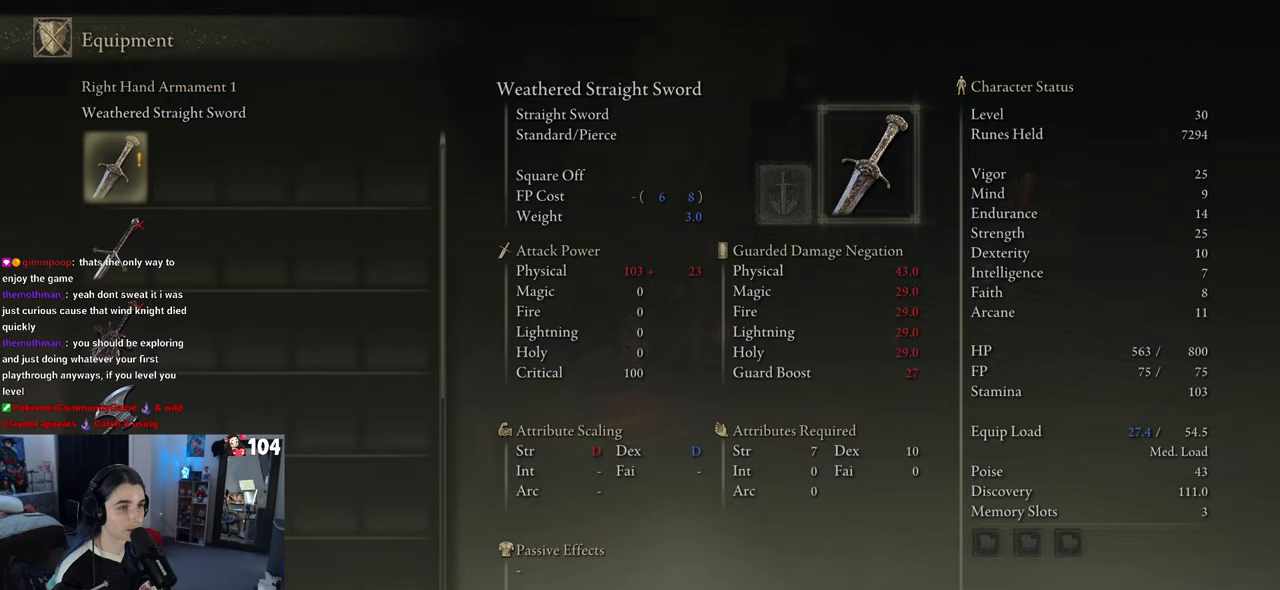
{"buttons": [], "left_stick": "center", "right_stick": "center", "events": []}
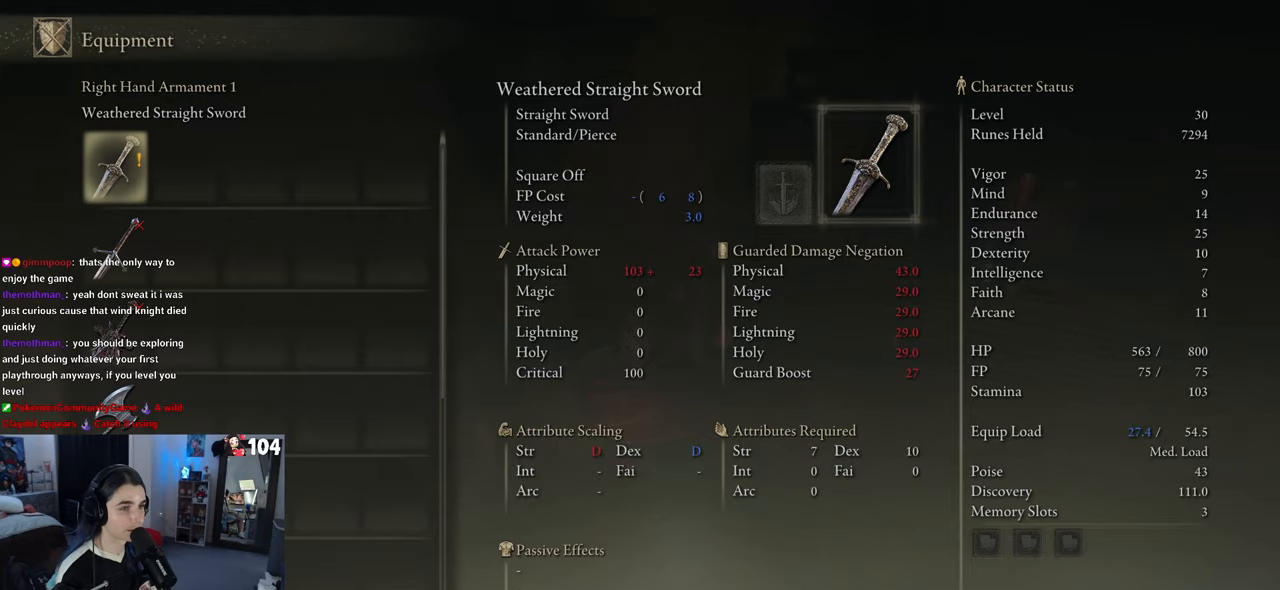
{"buttons": [], "left_stick": "center", "right_stick": "center", "events": []}
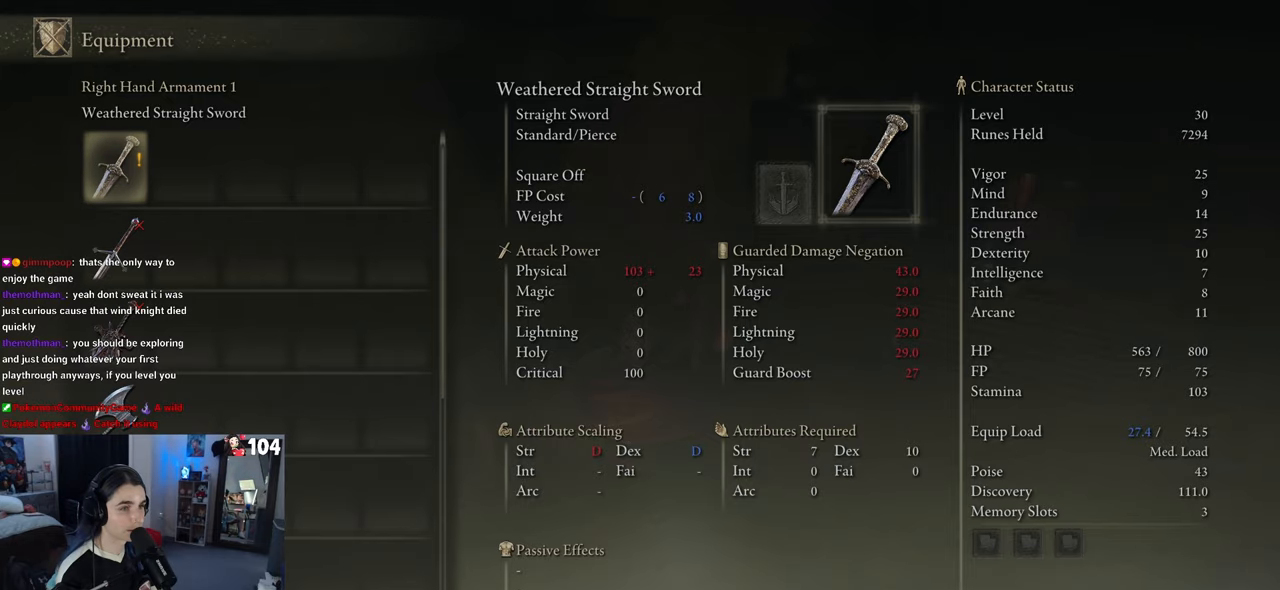
{"buttons": [], "left_stick": "center", "right_stick": "center", "events": []}
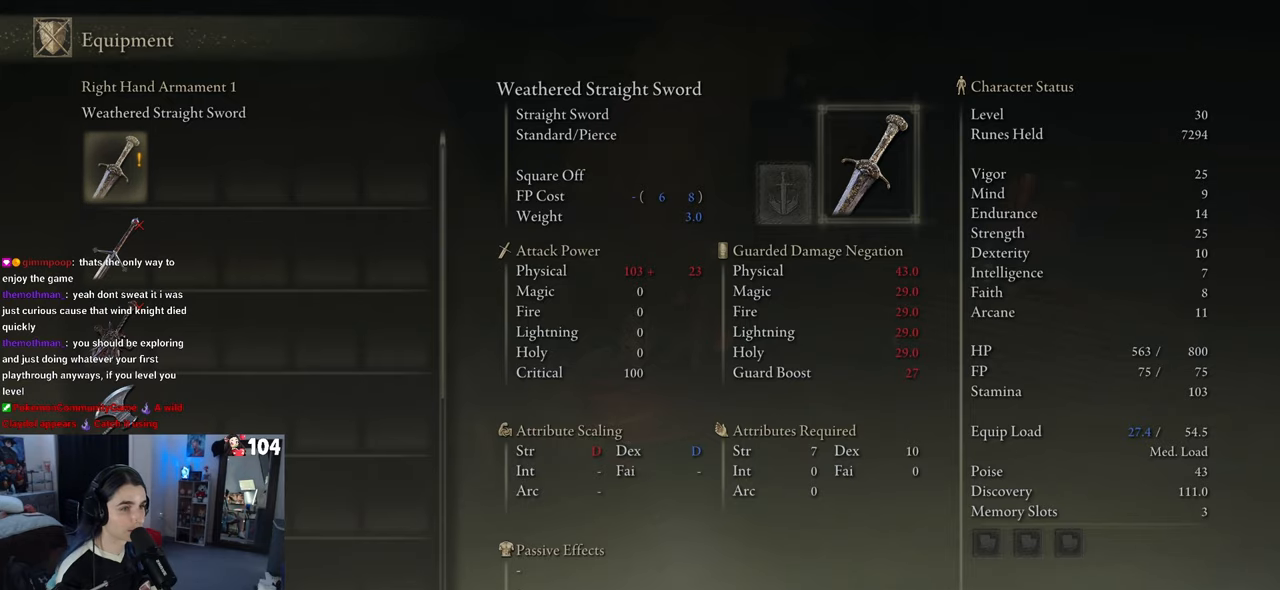
{"buttons": [], "left_stick": "center", "right_stick": "center", "events": []}
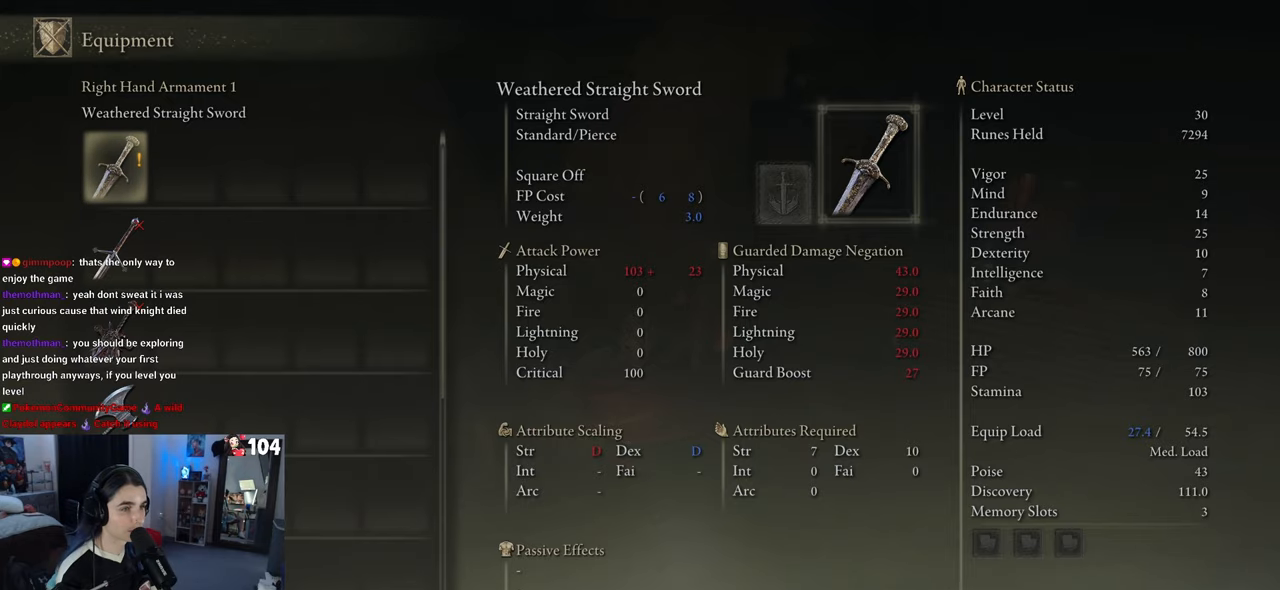
{"buttons": ["CIRCLE"], "left_stick": "center", "right_stick": "center", "events": [[450, "CIRCLE", "down"]]}
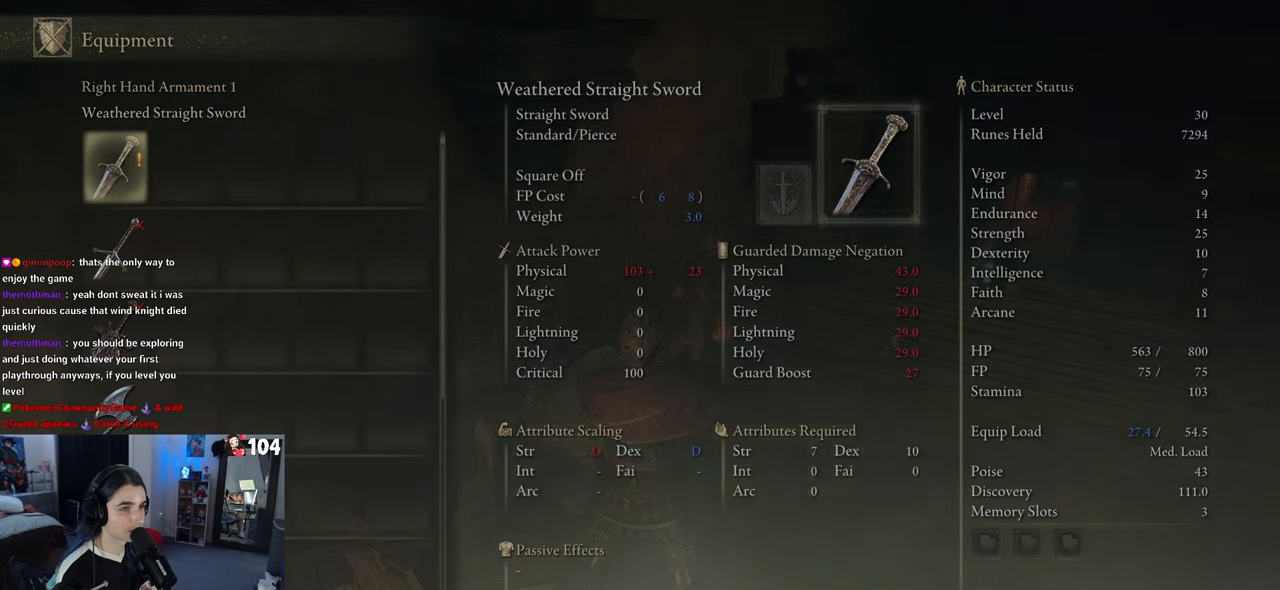
{"buttons": [], "left_stick": "center", "right_stick": "right", "events": [[67, "CIRCLE", "up"], [133, "CIRCLE", "down"], [250, "CIRCLE", "up"], [467, "right_stick", "right"]]}
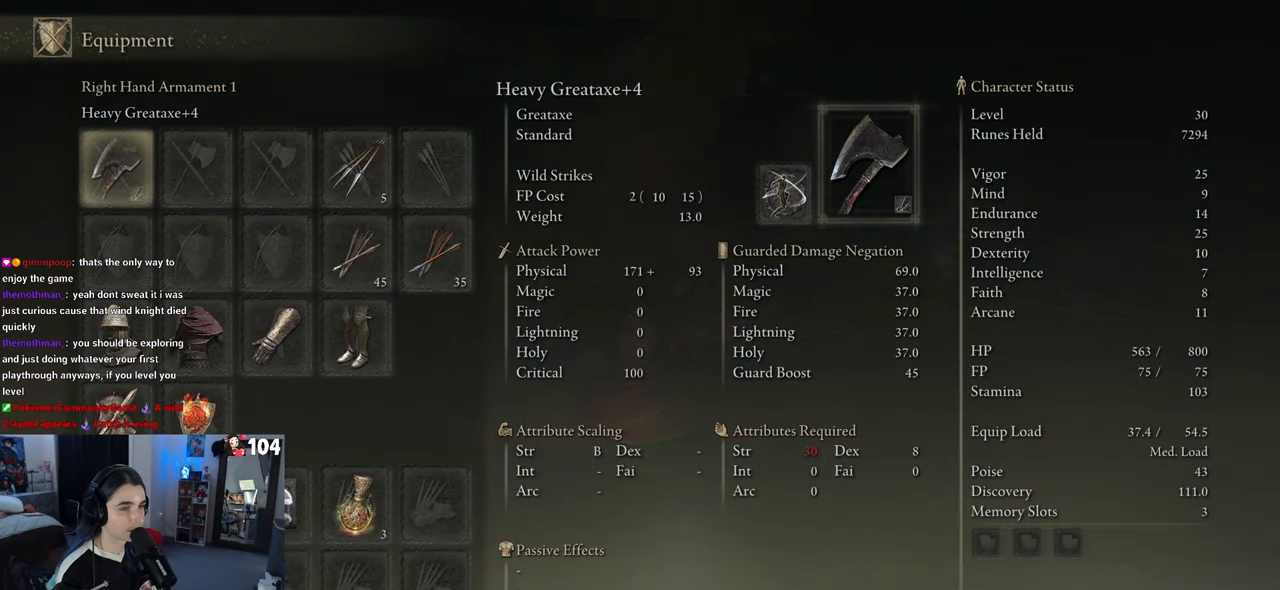
{"buttons": [], "left_stick": "center", "right_stick": "center", "events": [[167, "right_stick", "center"], [233, "CIRCLE", "down"], [350, "CIRCLE", "up"]]}
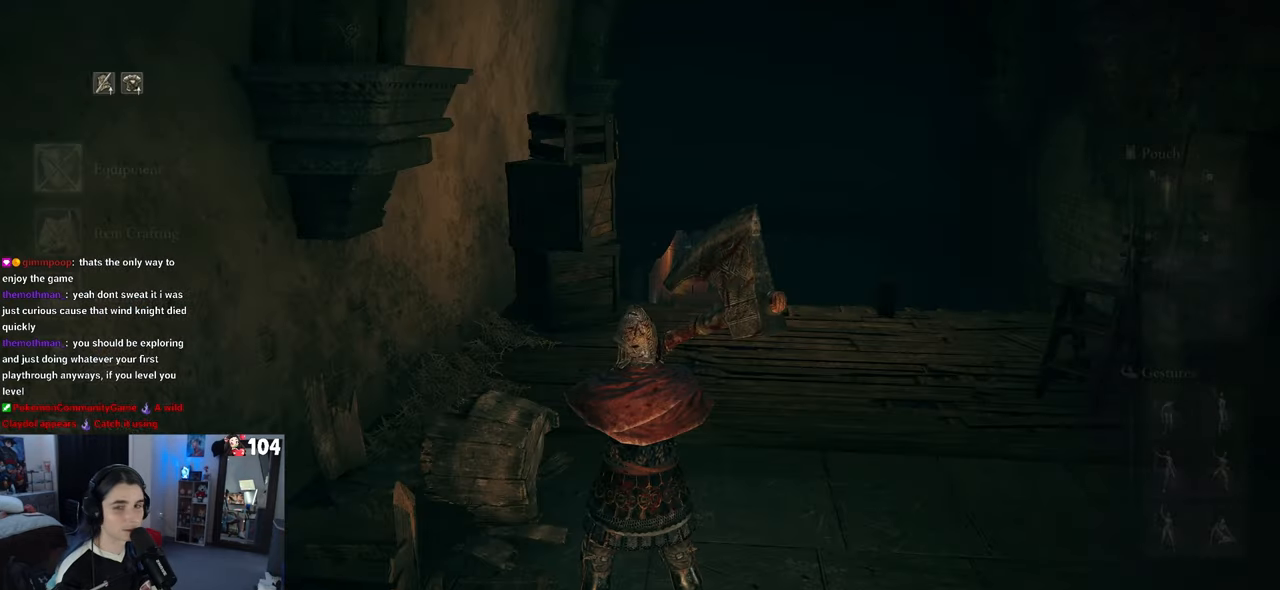
{"buttons": [], "left_stick": "right", "right_stick": "center", "events": [[267, "CIRCLE", "down"], [333, "CIRCLE", "up"], [417, "left_stick", "right"]]}
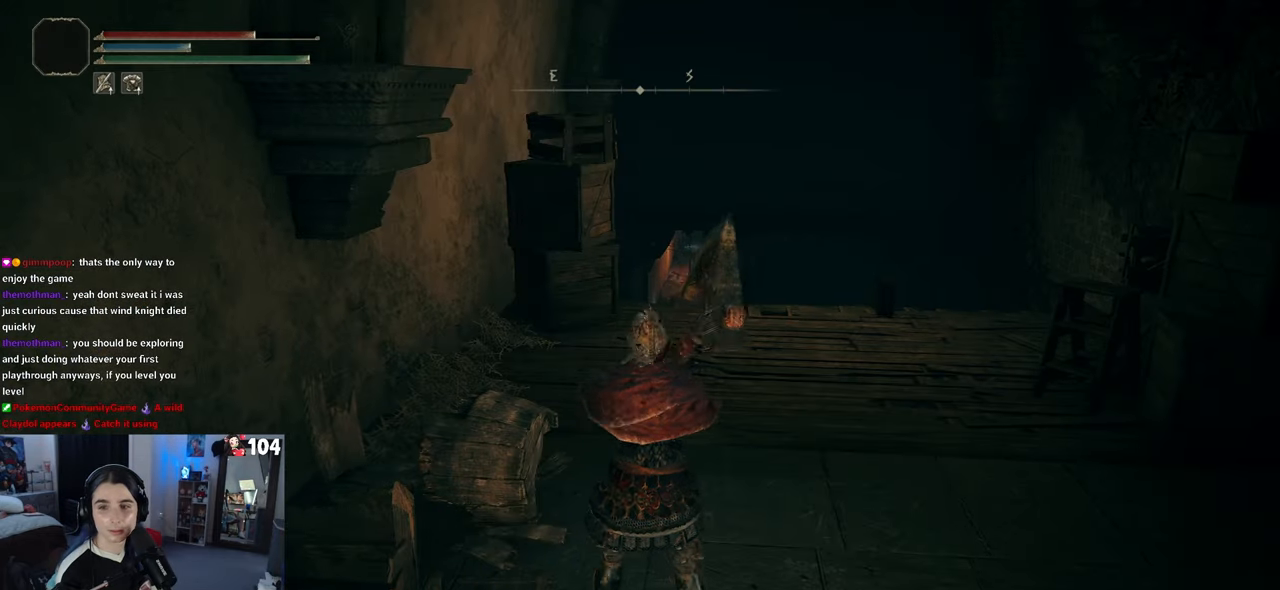
{"buttons": [], "left_stick": "right", "right_stick": "up-right", "events": [[67, "right_stick", "right"], [100, "left_stick", "down-right"], [483, "left_stick", "right"], [500, "right_stick", "up-right"]]}
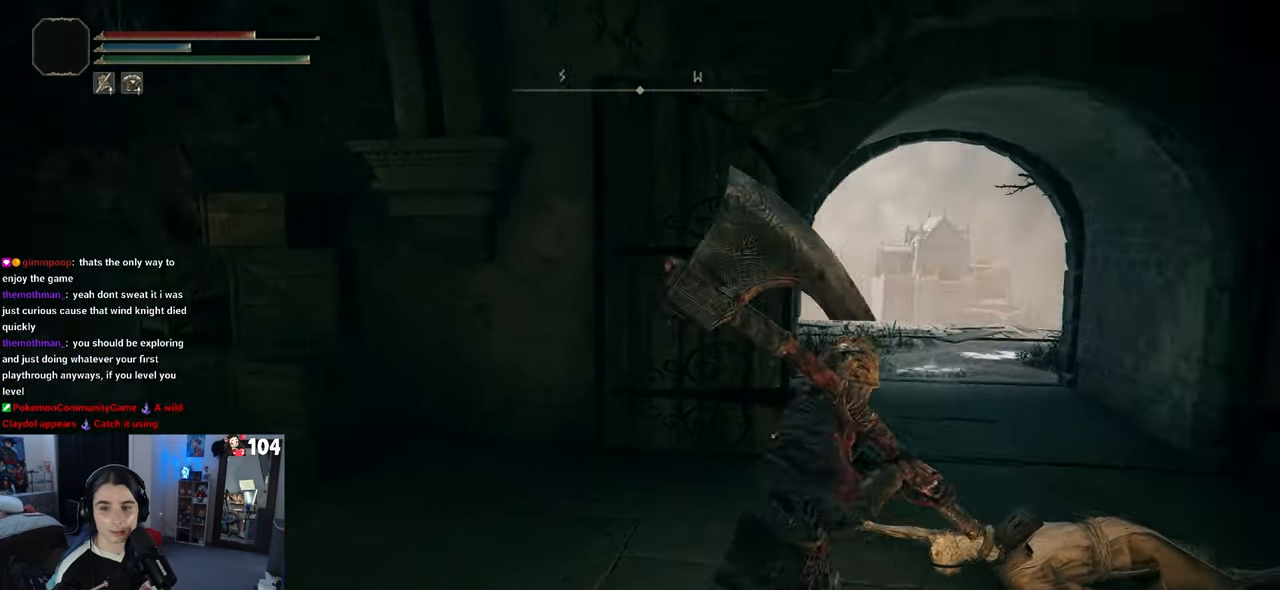
{"buttons": [], "left_stick": "up-left", "right_stick": "center", "events": [[17, "left_stick", "up-right"], [167, "right_stick", "right"], [200, "left_stick", "up"], [333, "right_stick", "center"], [467, "left_stick", "up-left"]]}
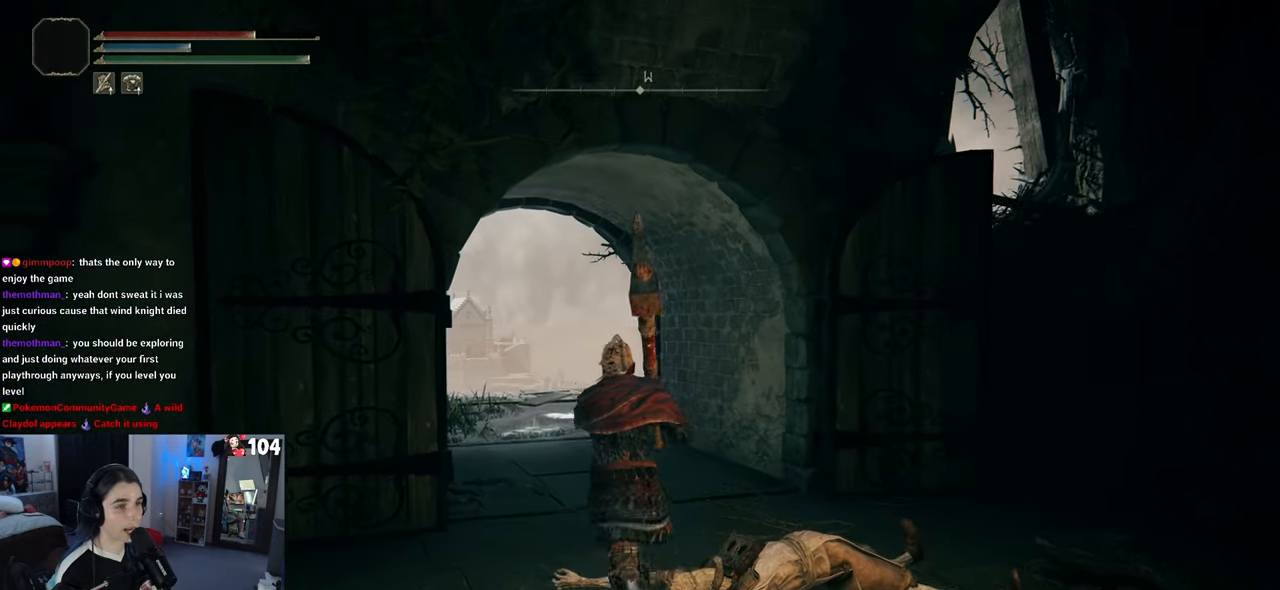
{"buttons": [], "left_stick": "up-right", "right_stick": "right", "events": [[133, "right_stick", "right"], [367, "left_stick", "up"], [500, "left_stick", "up-right"]]}
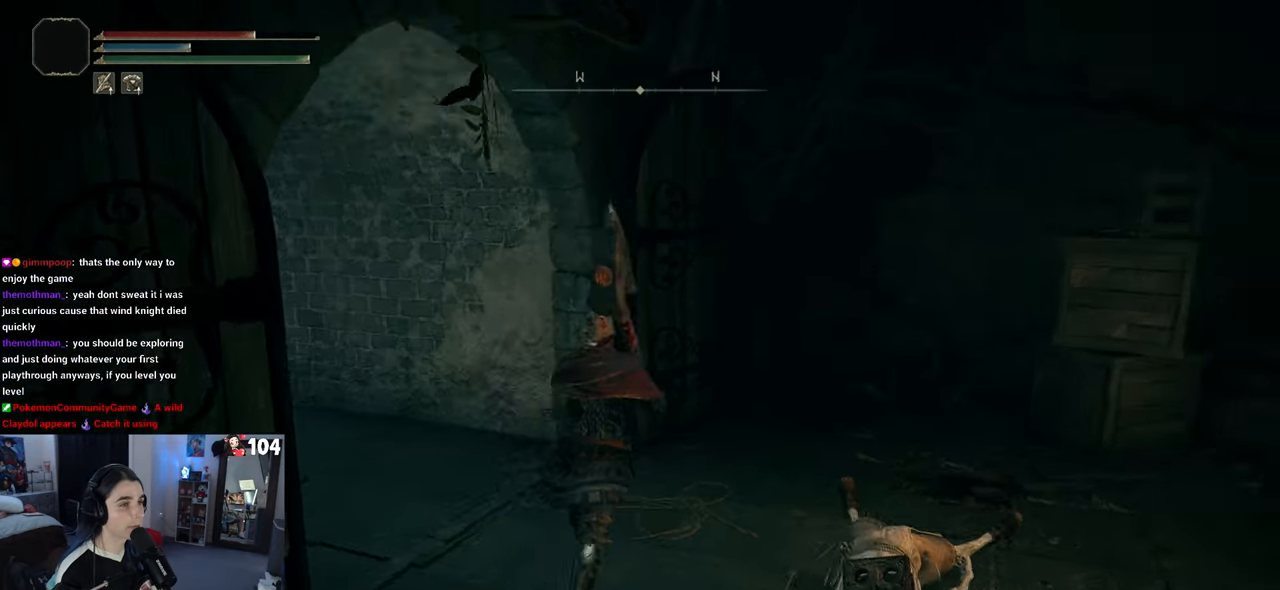
{"buttons": [], "left_stick": "right", "right_stick": "left", "events": [[150, "left_stick", "right"], [150, "right_stick", "center"], [233, "right_stick", "left"]]}
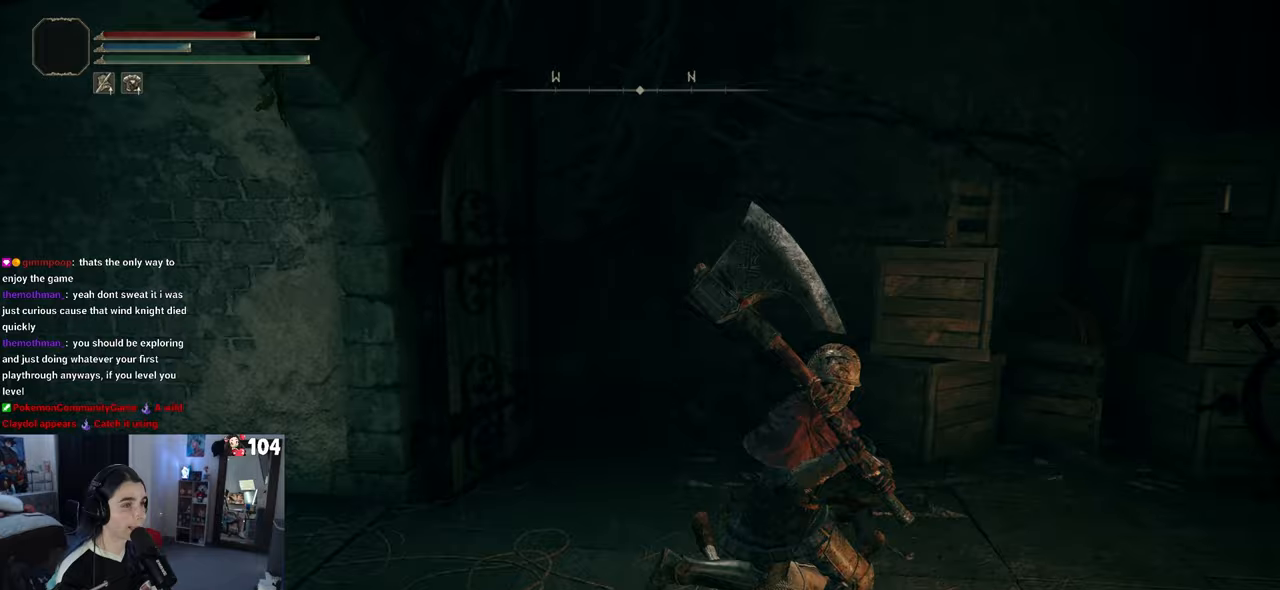
{"buttons": [], "left_stick": "up", "right_stick": "left", "events": [[267, "left_stick", "up-right"], [500, "left_stick", "up"]]}
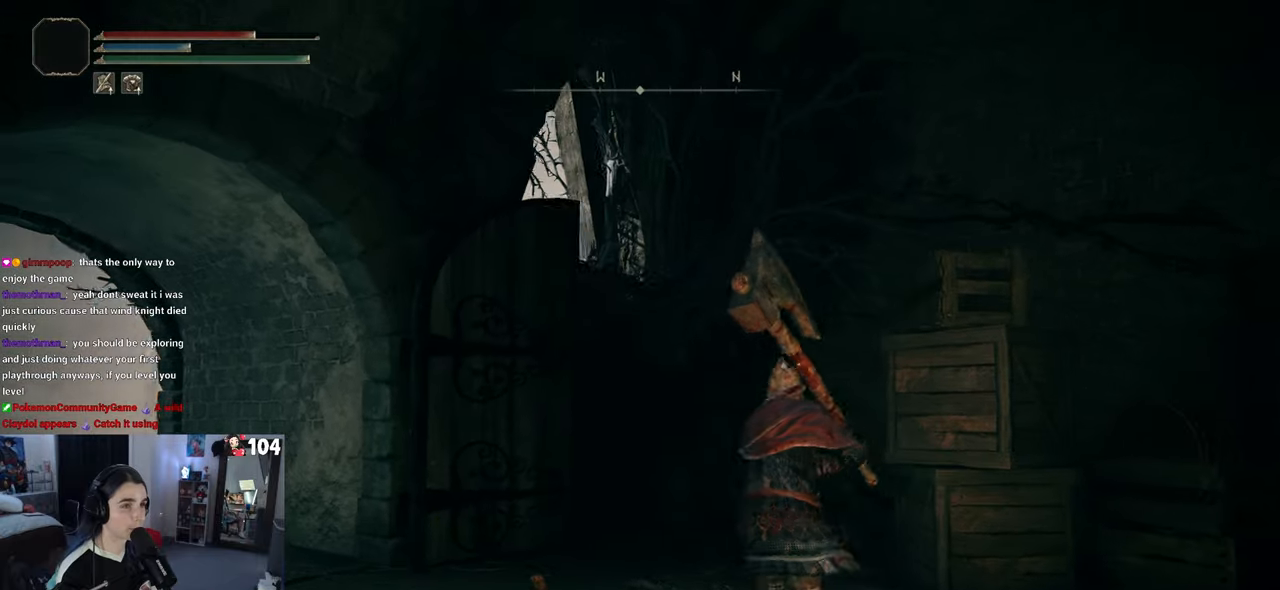
{"buttons": [], "left_stick": "up-left", "right_stick": "left", "events": [[217, "left_stick", "up-left"]]}
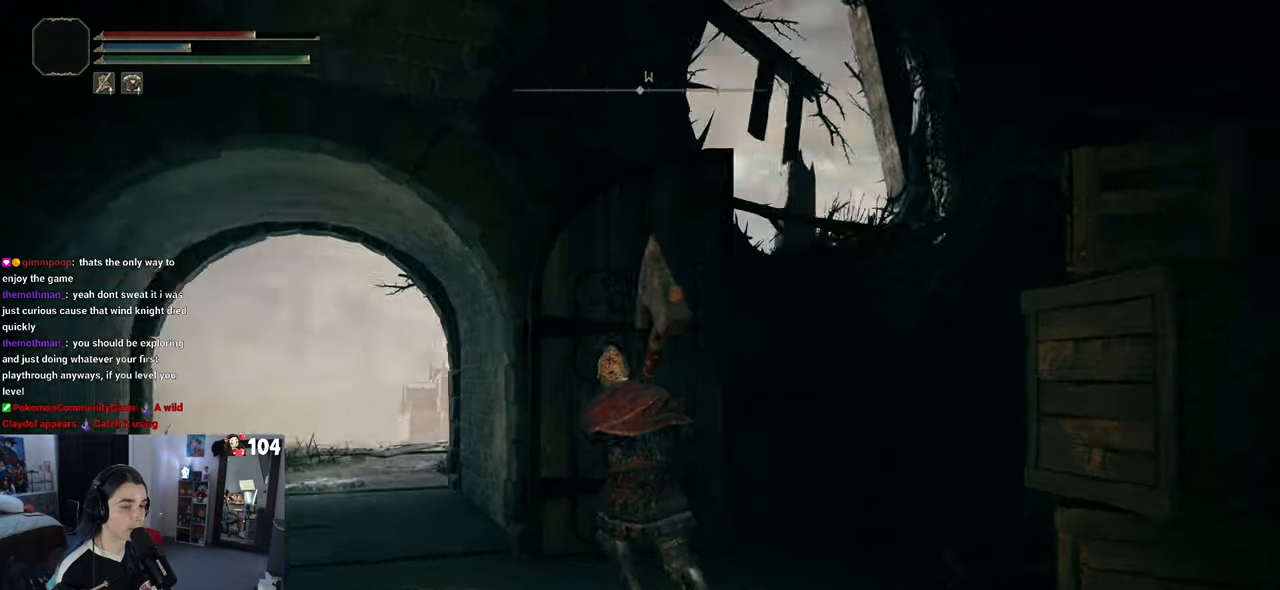
{"buttons": [], "left_stick": "up", "right_stick": "down", "events": [[100, "right_stick", "down-left"], [317, "right_stick", "down"], [333, "left_stick", "up"]]}
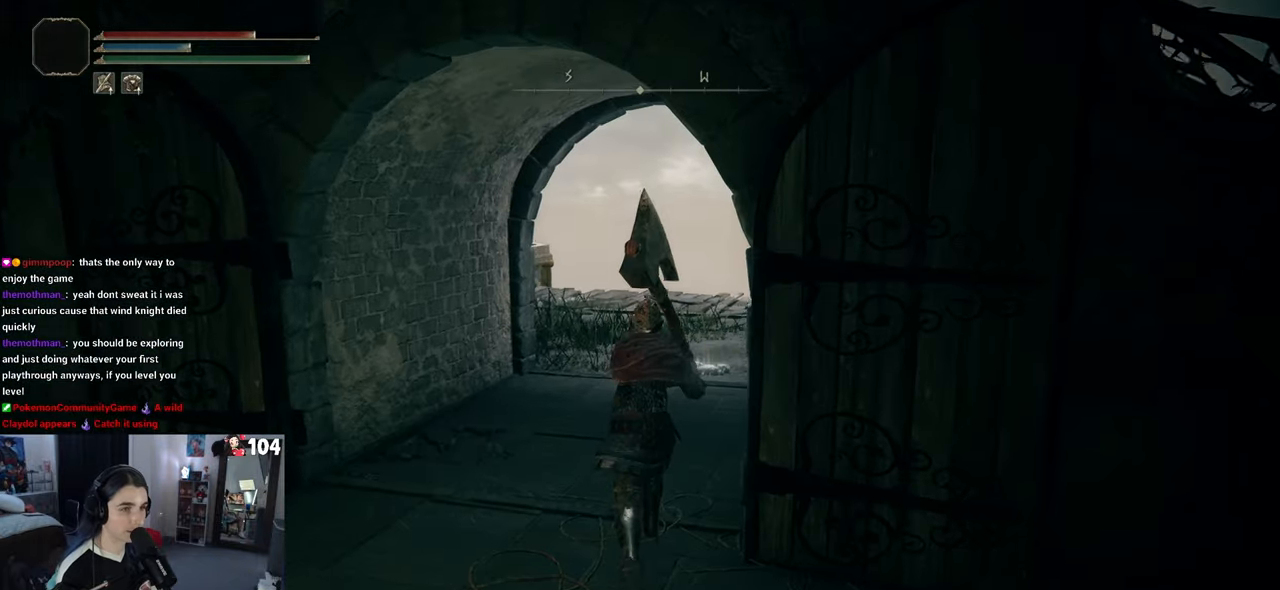
{"buttons": [], "left_stick": "up", "right_stick": "center", "events": [[150, "right_stick", "down-right"], [300, "right_stick", "center"]]}
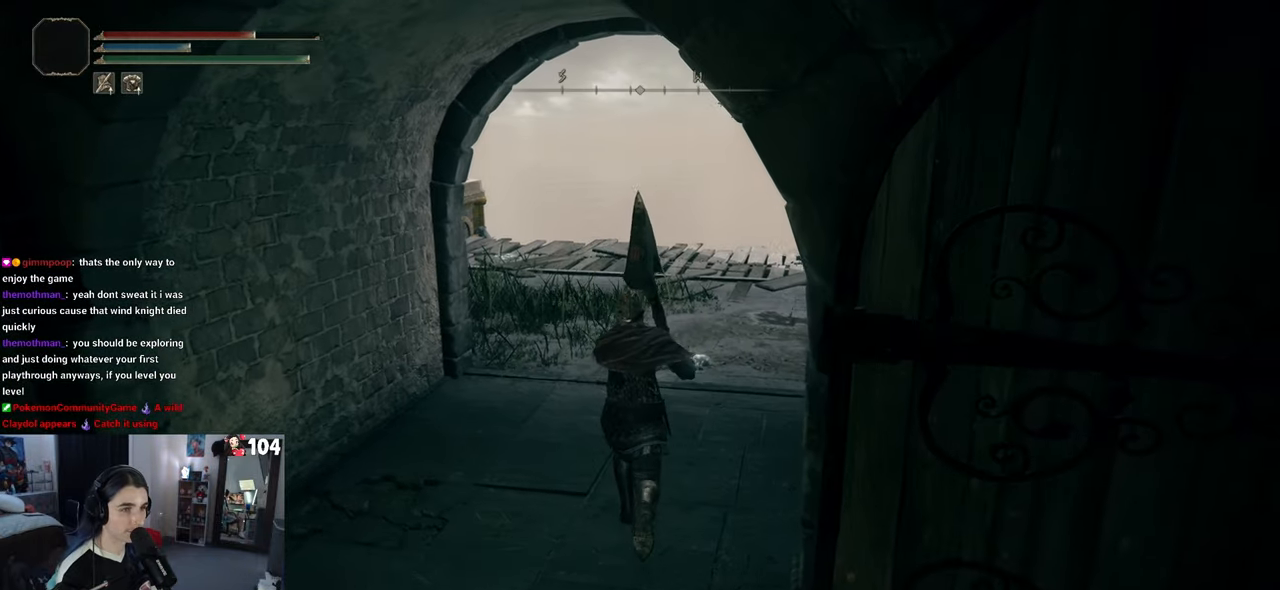
{"buttons": [], "left_stick": "up", "right_stick": "center", "events": []}
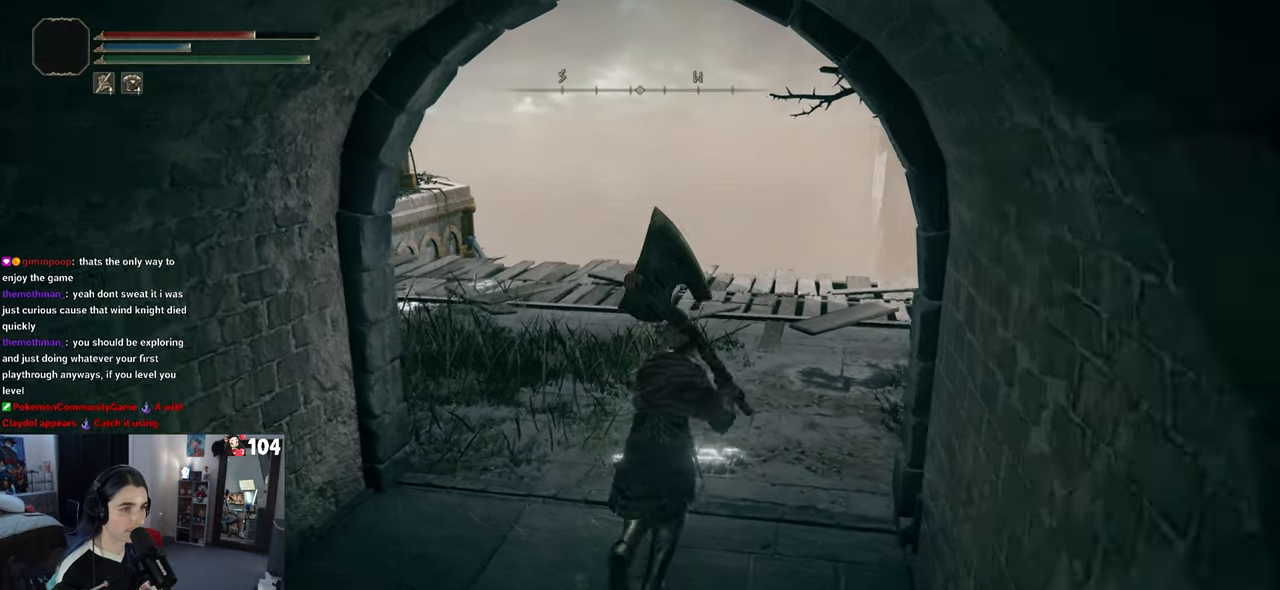
{"buttons": [], "left_stick": "up", "right_stick": "center", "events": [[250, "TRIANGLE", "down"], [333, "TRIANGLE", "up"]]}
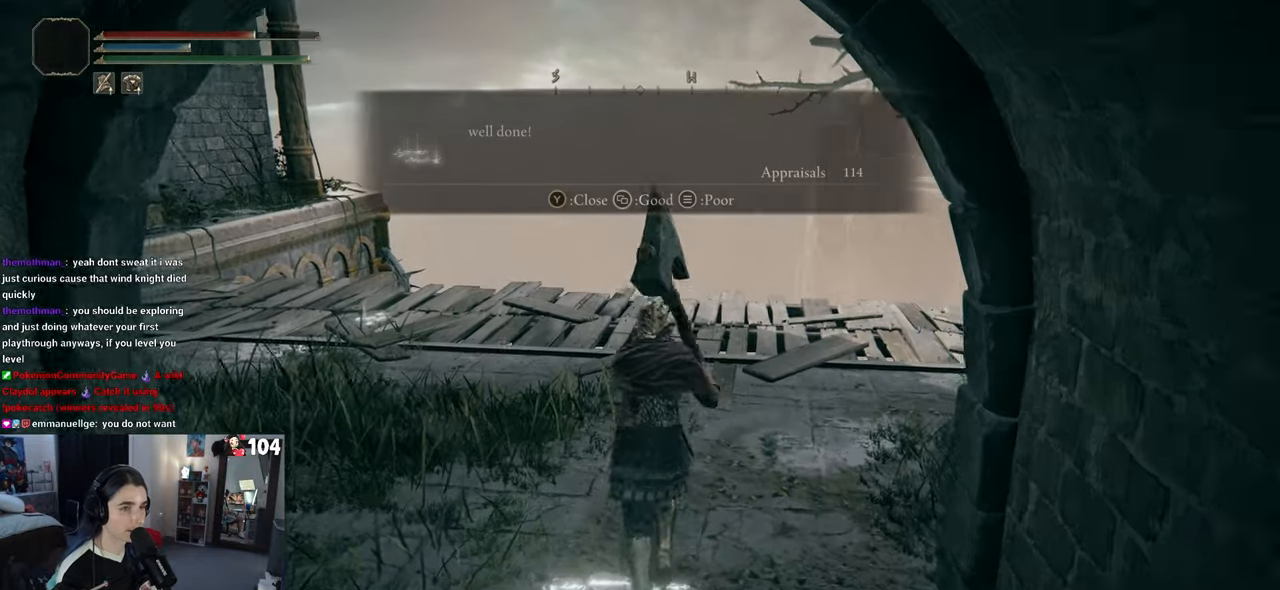
{"buttons": [], "left_stick": "up-left", "right_stick": "center", "events": [[117, "left_stick", "up-left"], [217, "right_stick", "down-left"], [417, "right_stick", "center"]]}
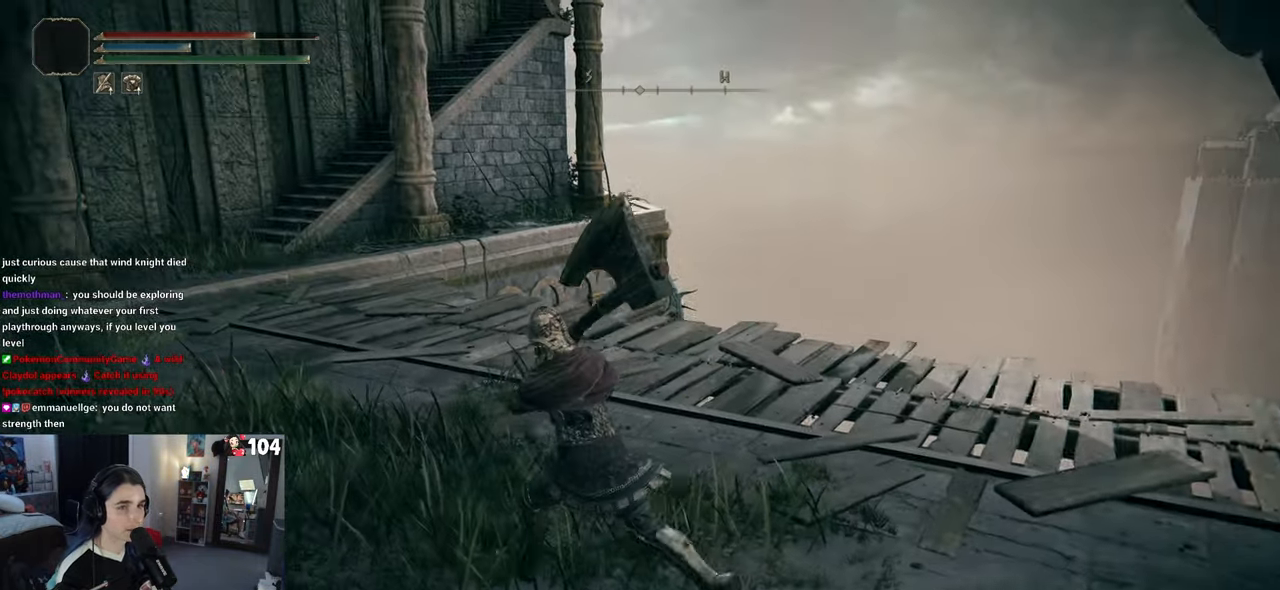
{"buttons": [], "left_stick": "right", "right_stick": "right", "events": [[267, "right_stick", "right"], [350, "left_stick", "right"]]}
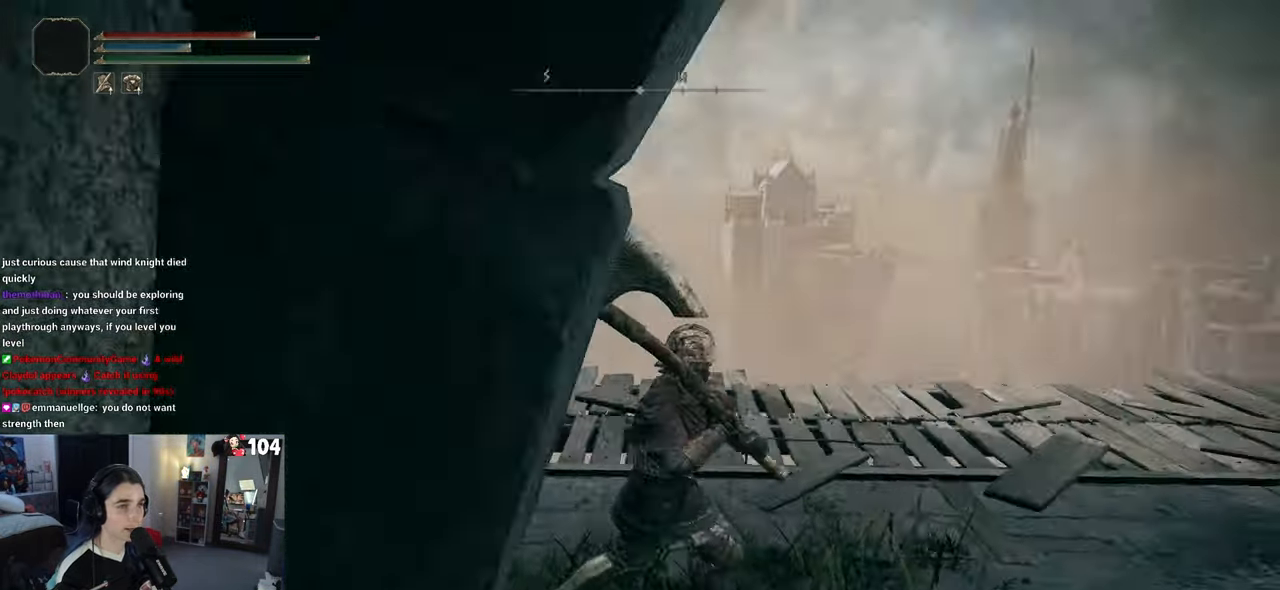
{"buttons": [], "left_stick": "up-left", "right_stick": "right", "events": [[50, "left_stick", "up-right"], [150, "left_stick", "up"], [350, "left_stick", "up-left"]]}
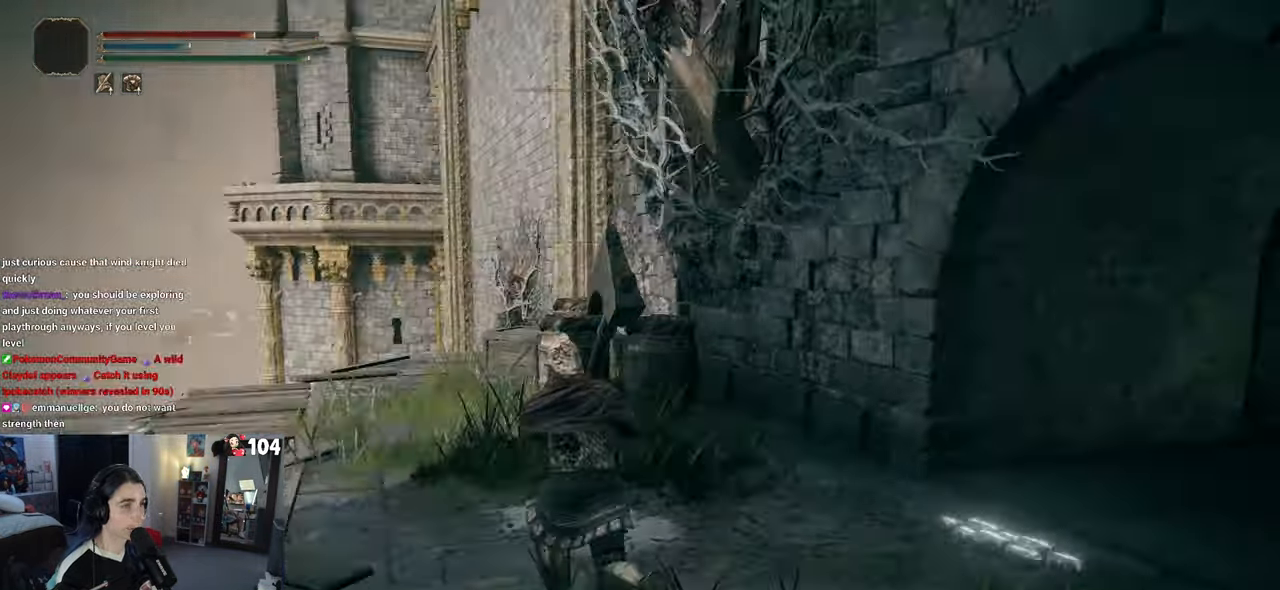
{"buttons": [], "left_stick": "up-left", "right_stick": "right", "events": []}
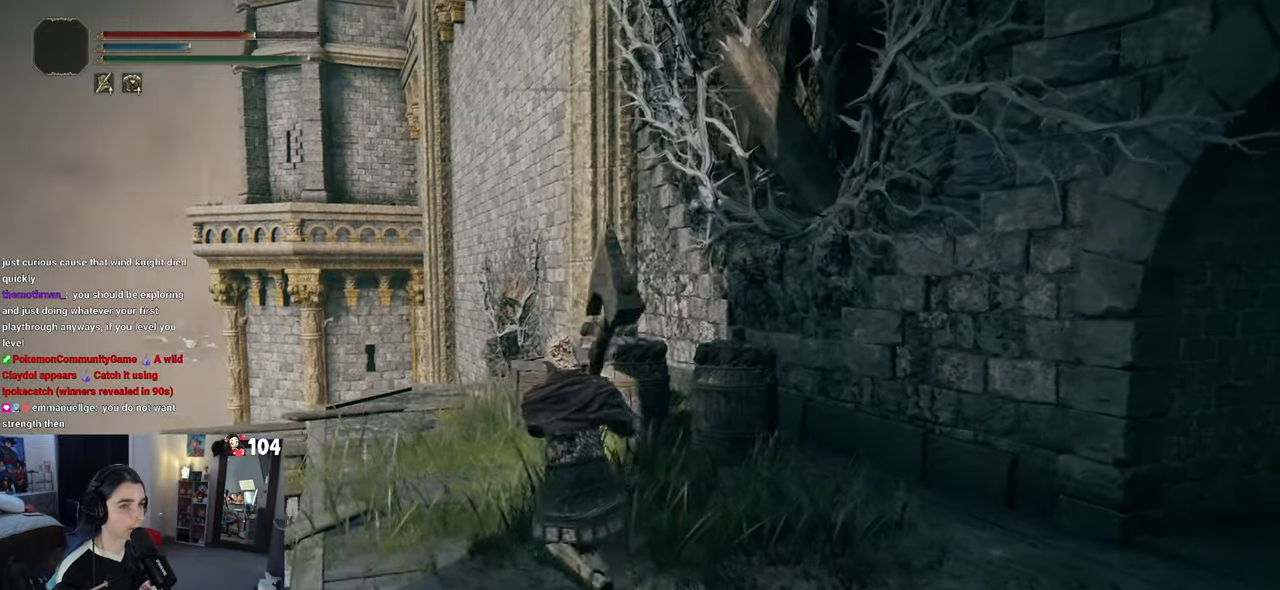
{"buttons": [], "left_stick": "up-left", "right_stick": "right", "events": []}
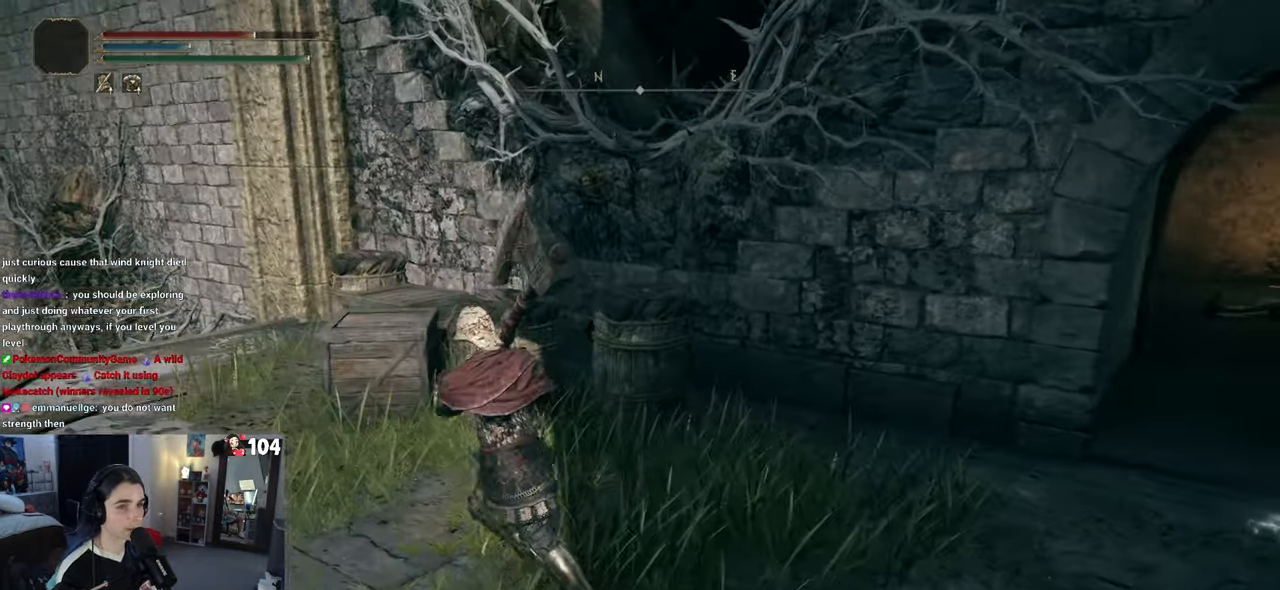
{"buttons": [], "left_stick": "up-left", "right_stick": "right", "events": []}